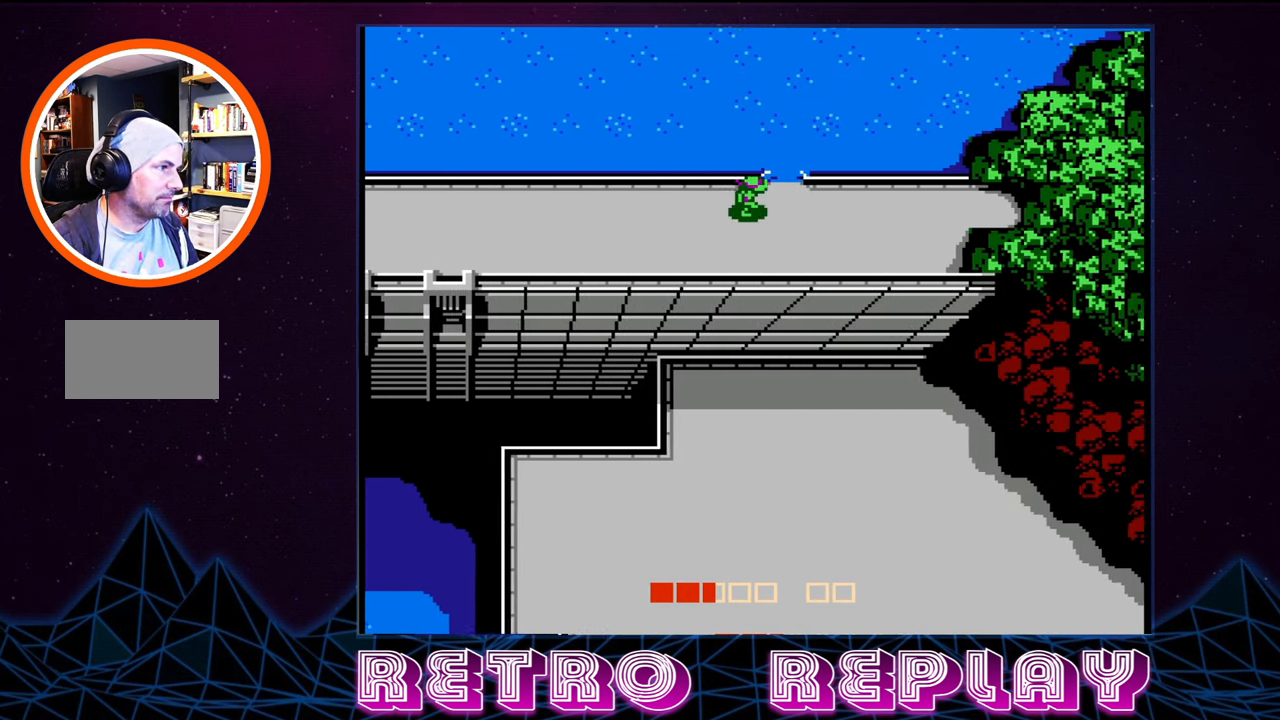
Gameplay with a controller (Nintendo layout); each line is a JSON object with the inputs held at the frame after it. "events" lists button and stick changes between this image and that frame as [ms after this image, input, new state], when the widget could be followed in between. Not read: L3 R3.
{"buttons": [], "events": [[134, "DPAD_RIGHT", "up"]]}
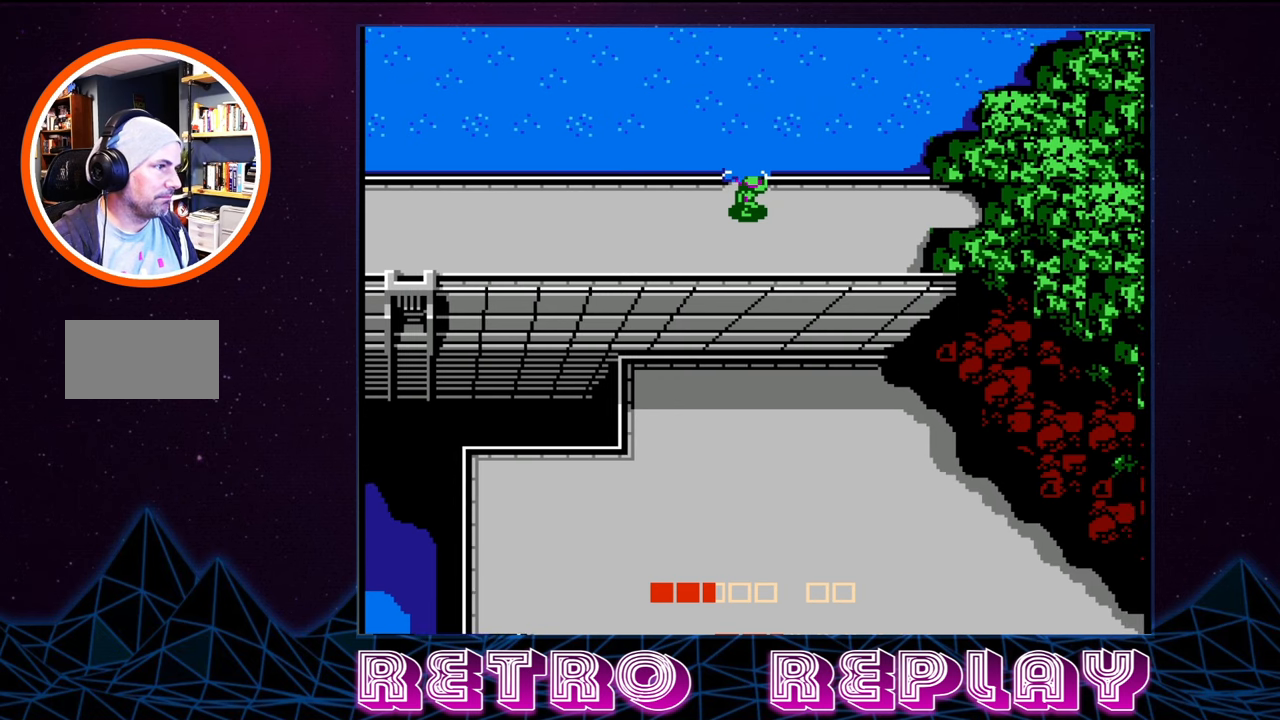
{"buttons": [], "events": [[17, "DPAD_UP", "down"], [117, "DPAD_UP", "up"]]}
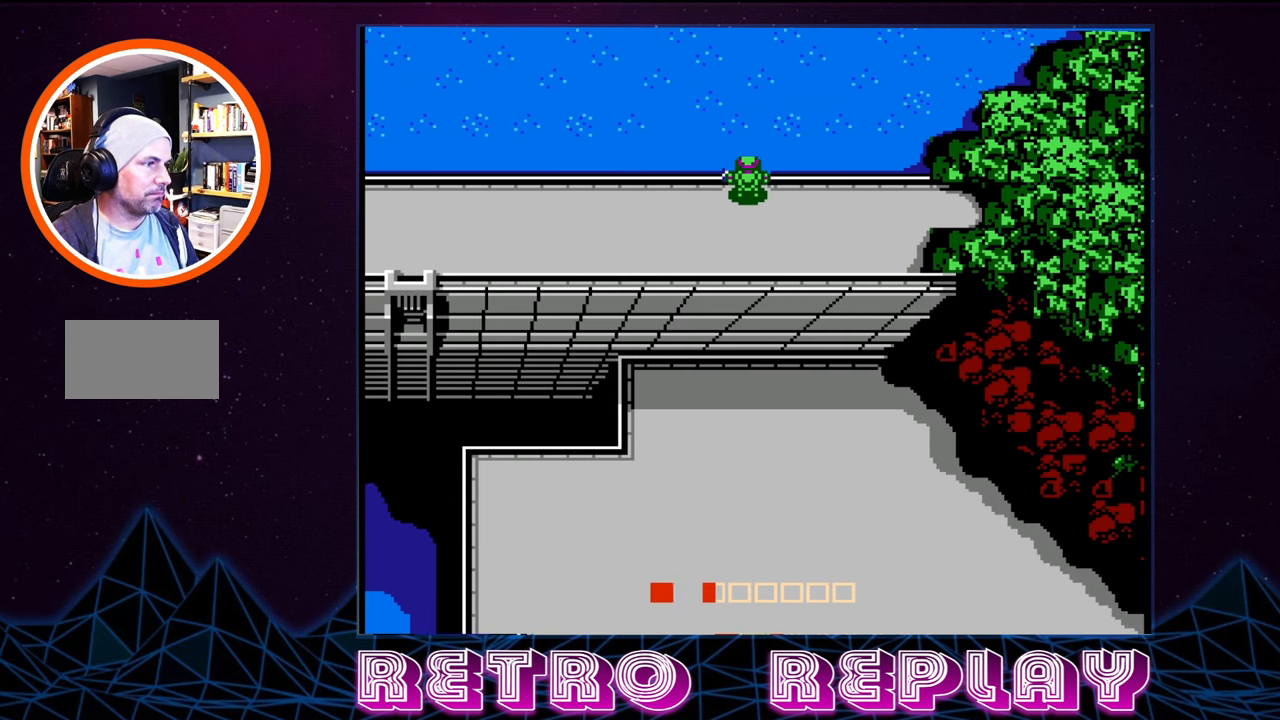
{"buttons": ["DPAD_UP"], "events": [[167, "DPAD_UP", "down"]]}
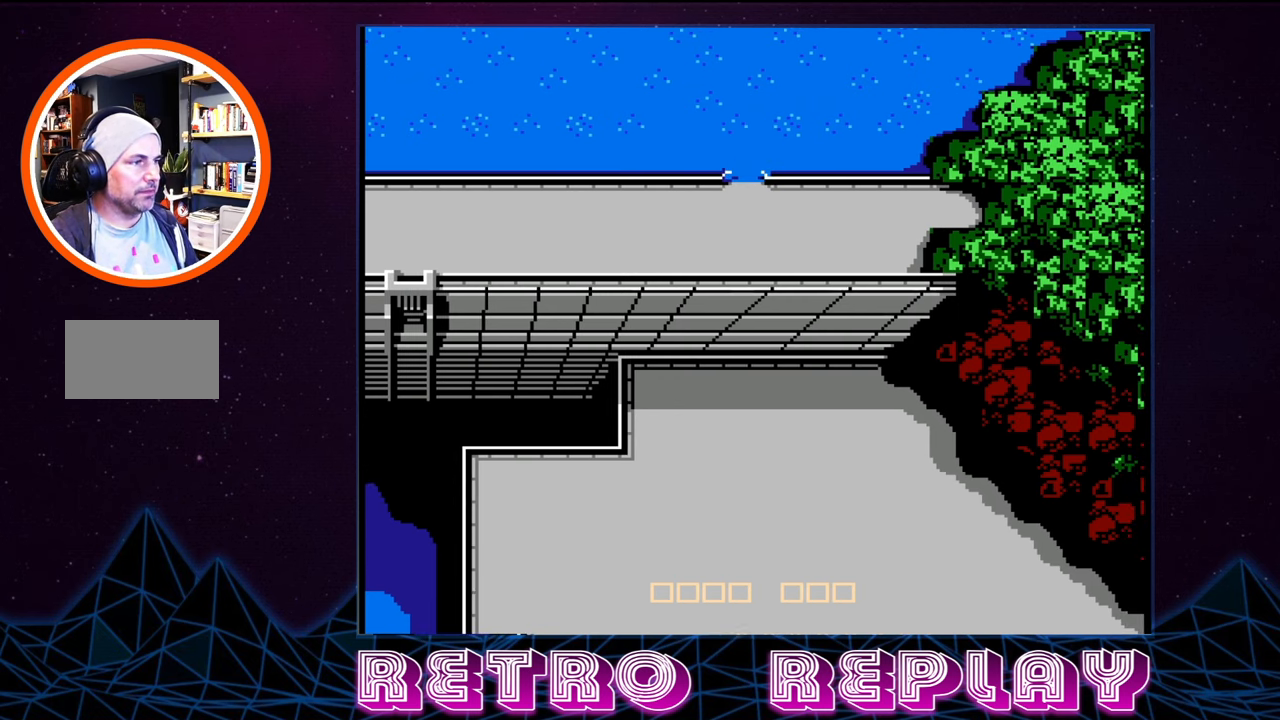
{"buttons": [], "events": [[117, "DPAD_UP", "up"]]}
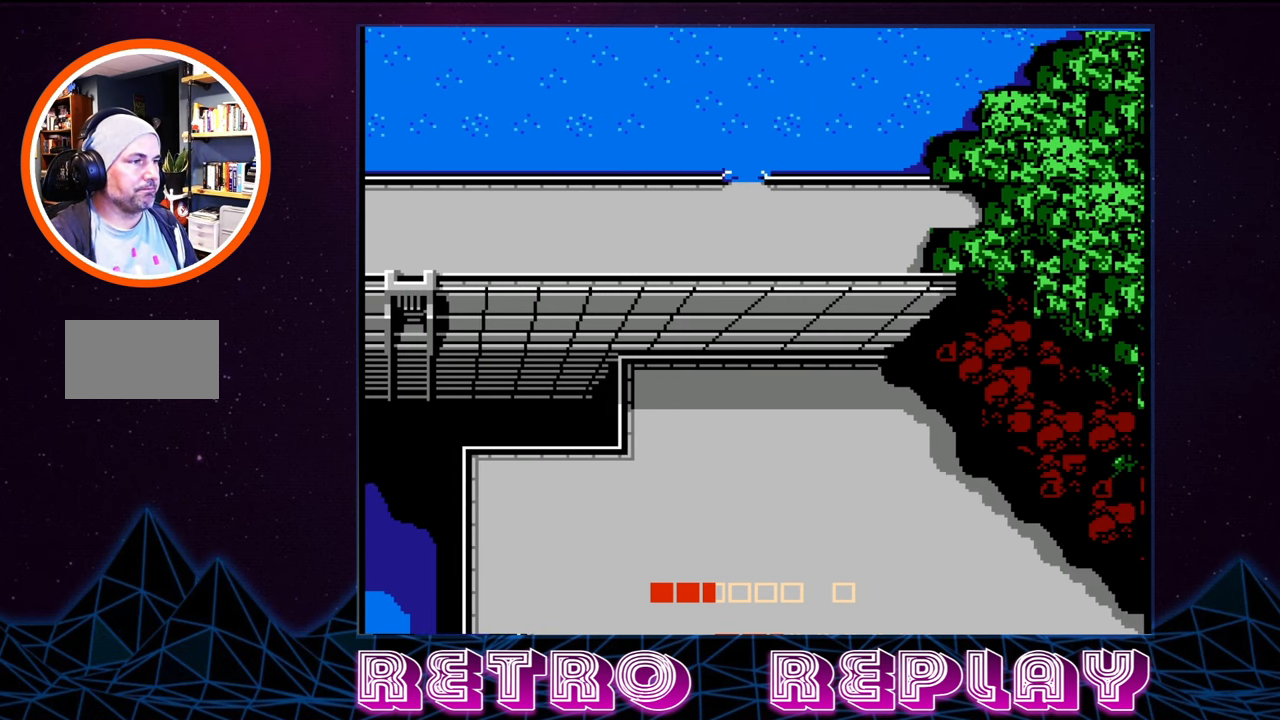
{"buttons": [], "events": []}
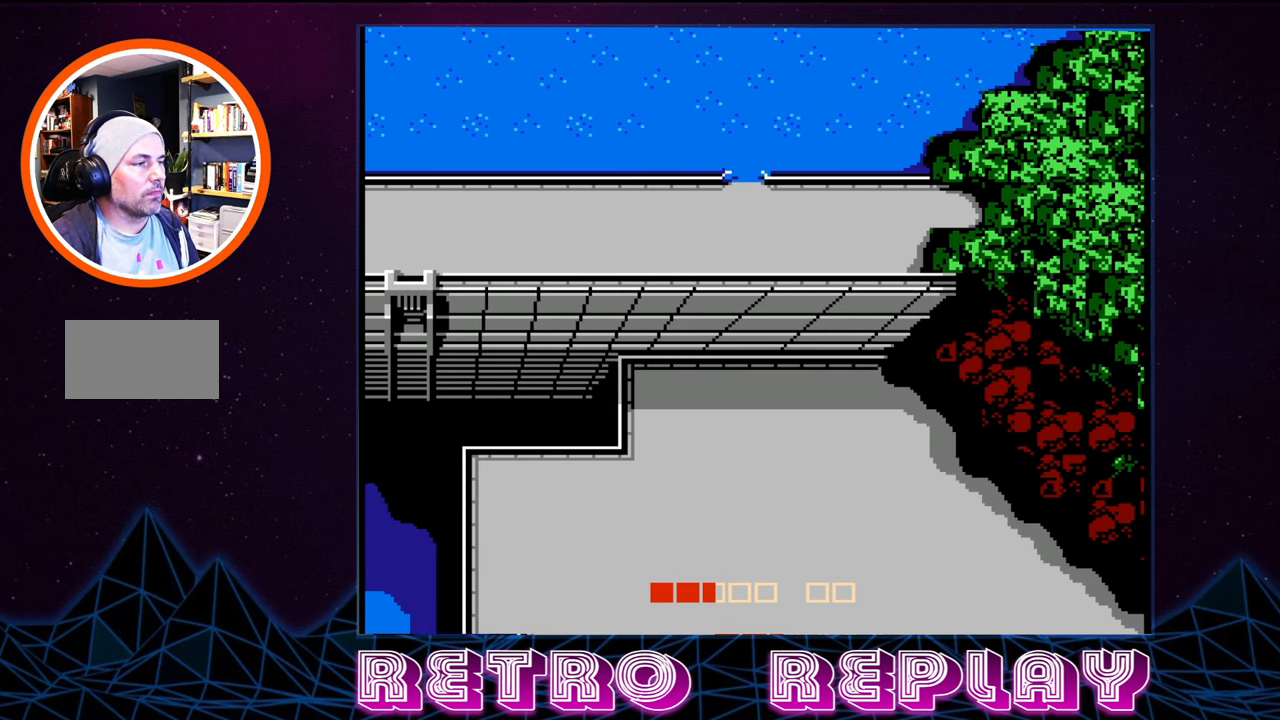
{"buttons": [], "events": []}
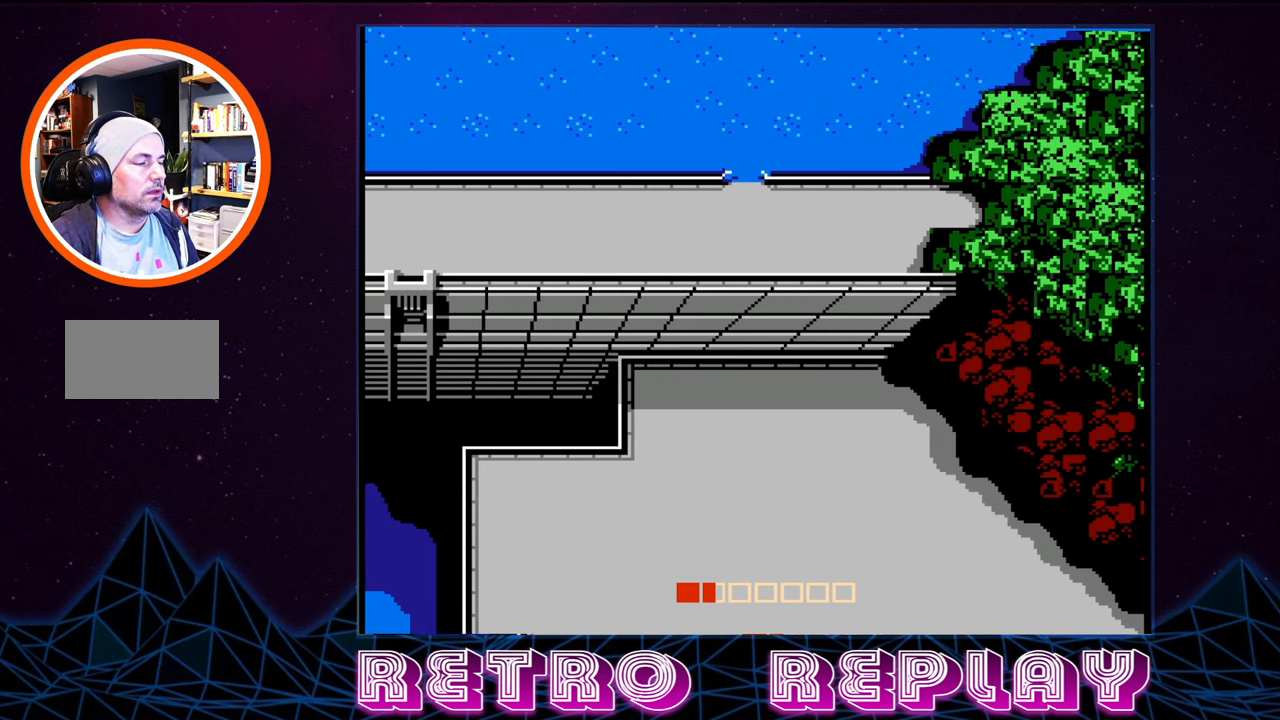
{"buttons": [], "events": []}
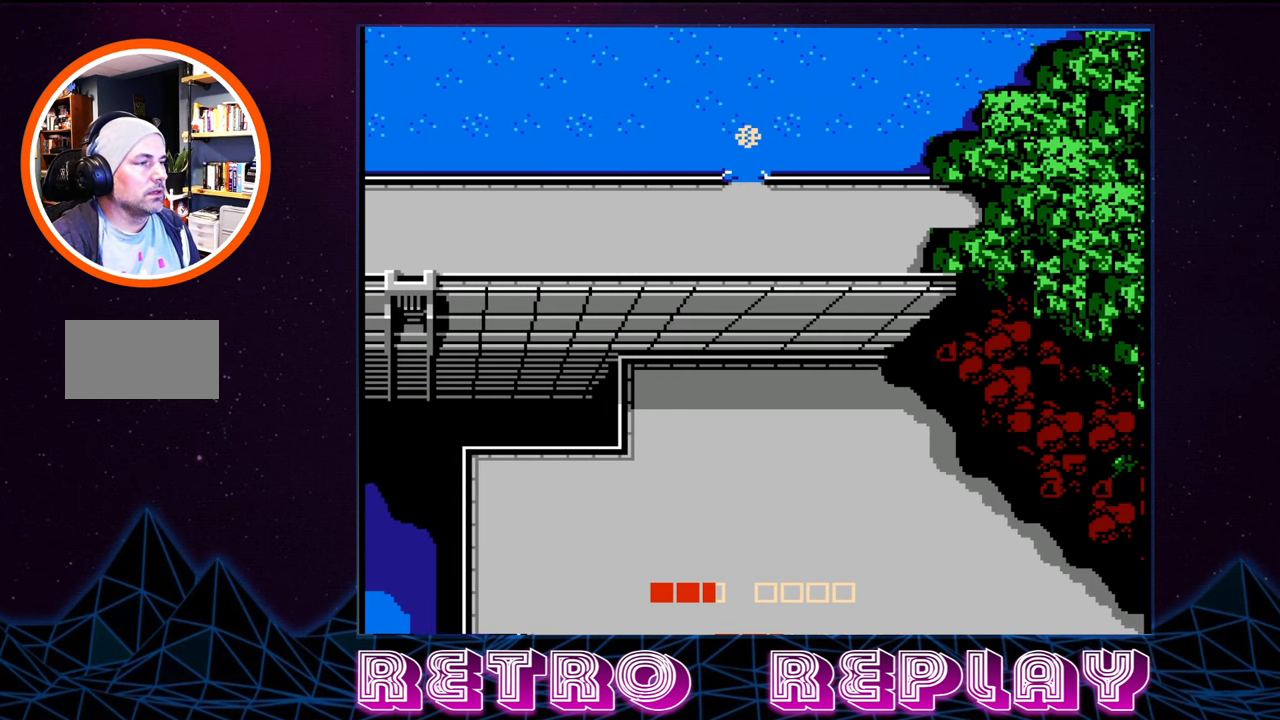
{"buttons": [], "events": []}
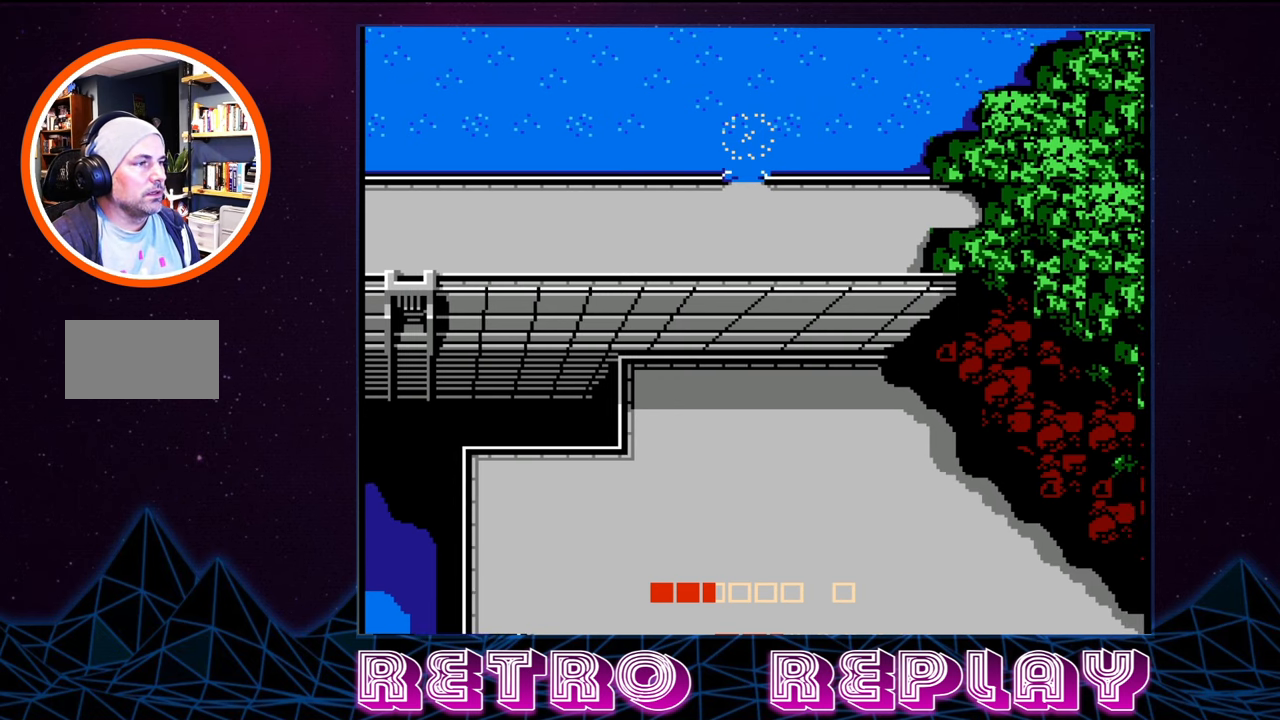
{"buttons": [], "events": []}
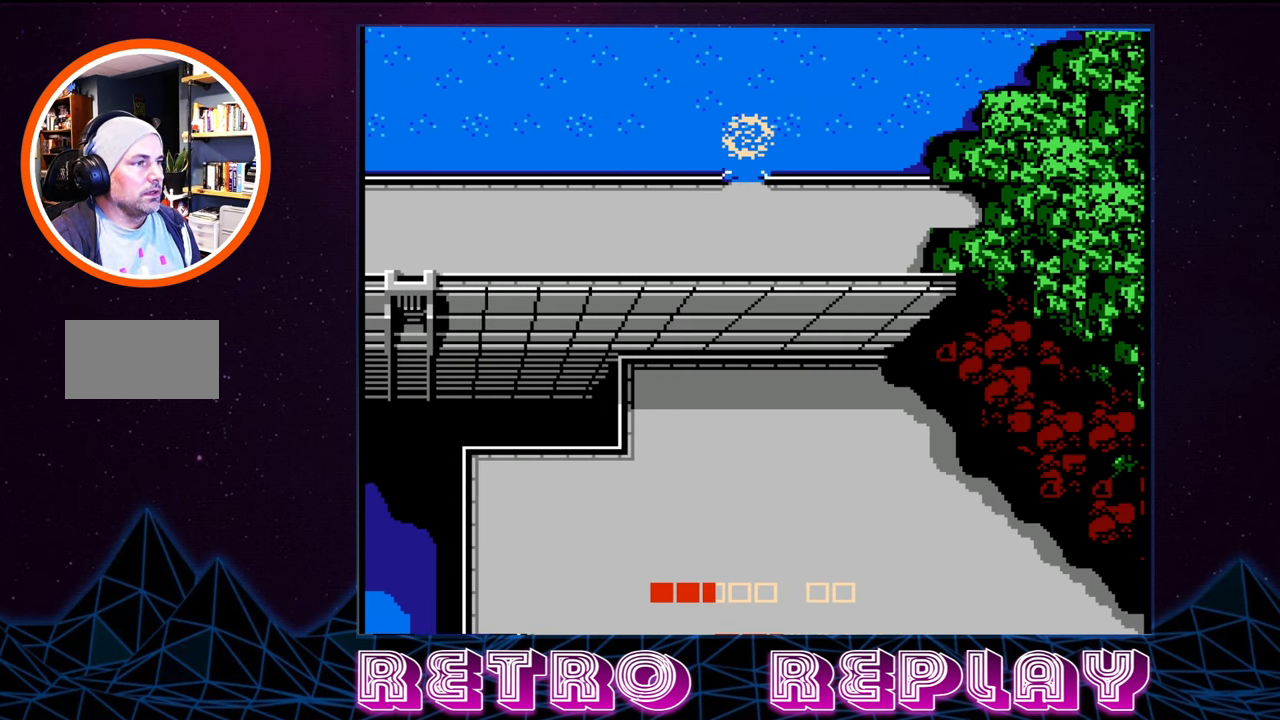
{"buttons": [], "events": []}
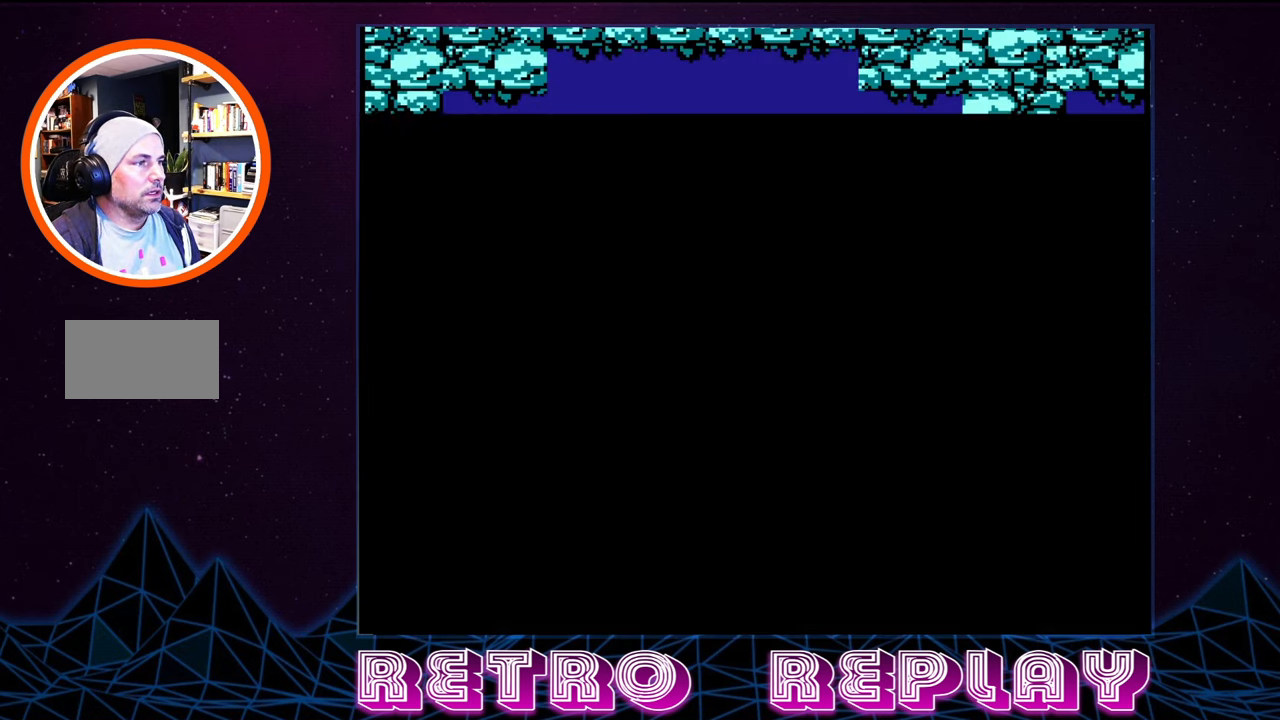
{"buttons": [], "events": []}
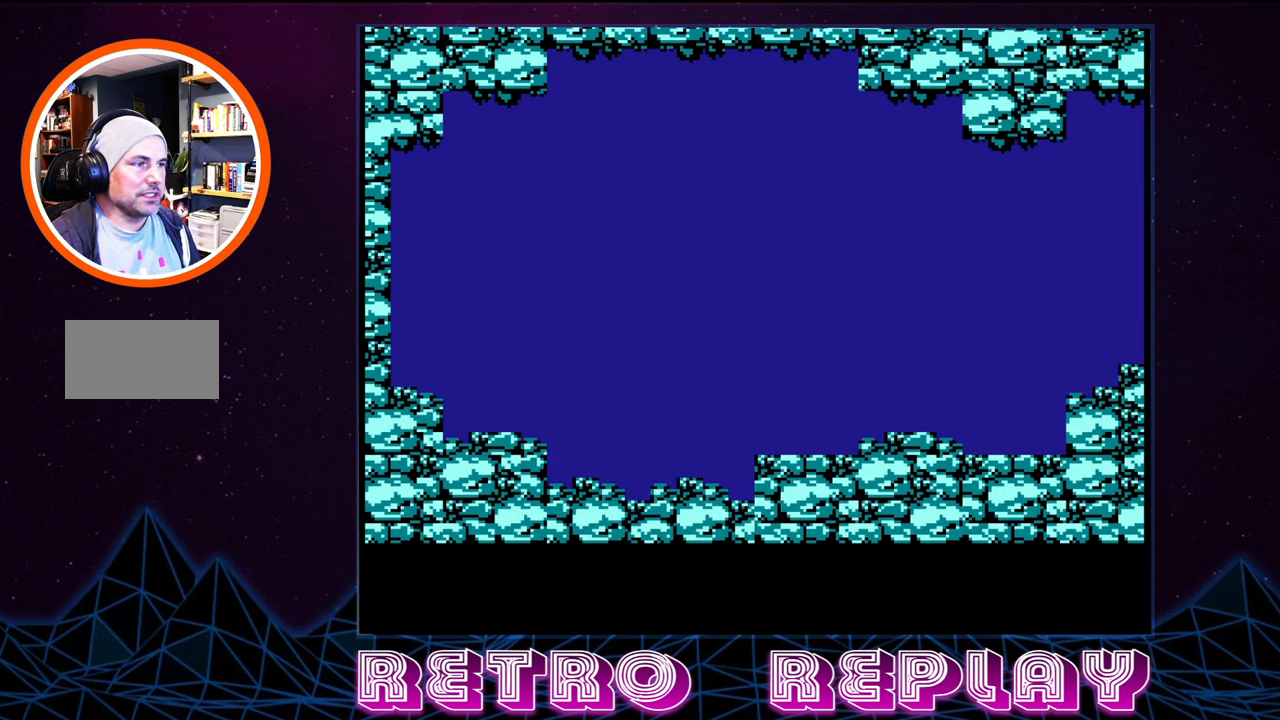
{"buttons": ["DPAD_RIGHT"], "events": [[200, "DPAD_RIGHT", "down"]]}
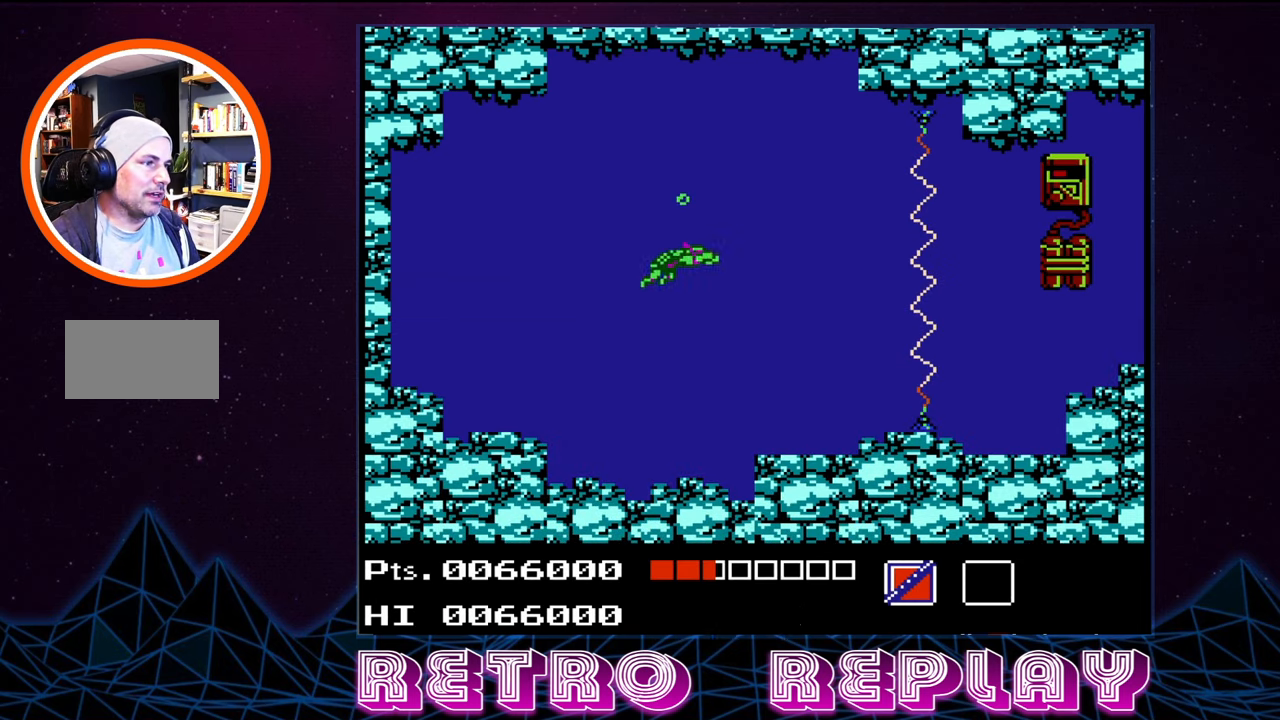
{"buttons": [], "events": [[150, "DPAD_RIGHT", "up"], [150, "START", "down"], [300, "START", "up"]]}
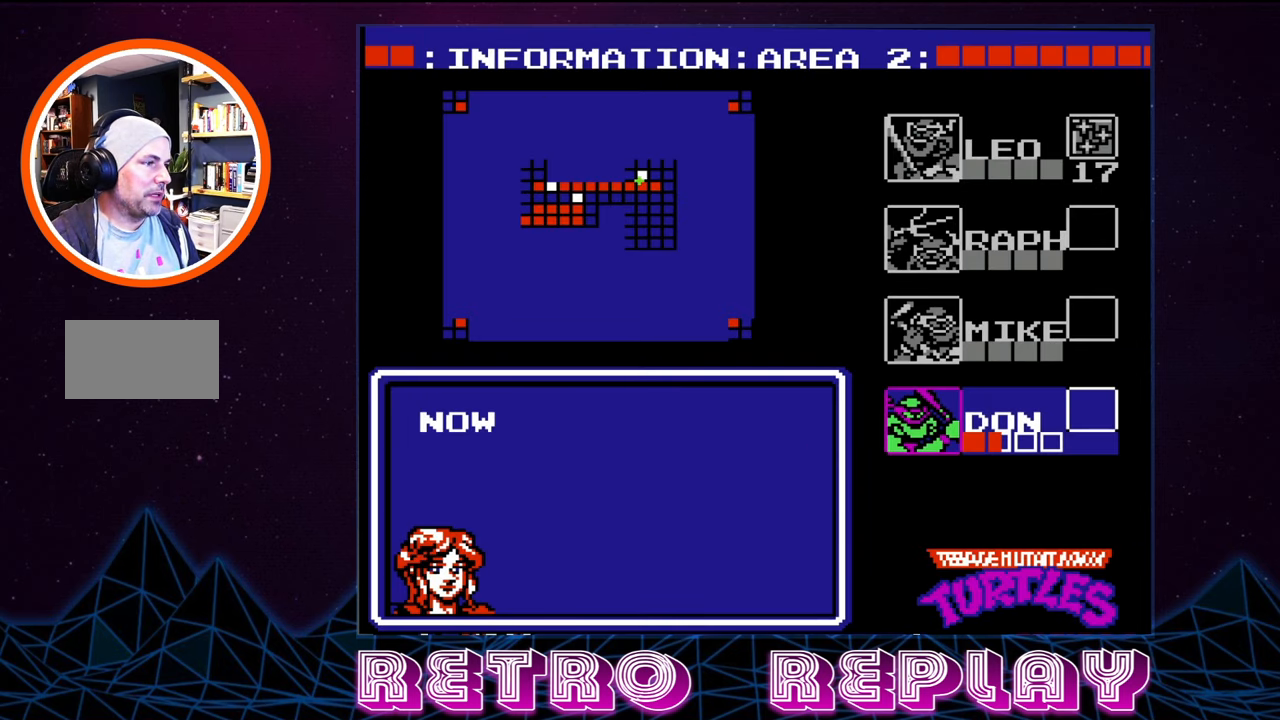
{"buttons": ["DPAD_UP"], "events": [[416, "DPAD_UP", "down"]]}
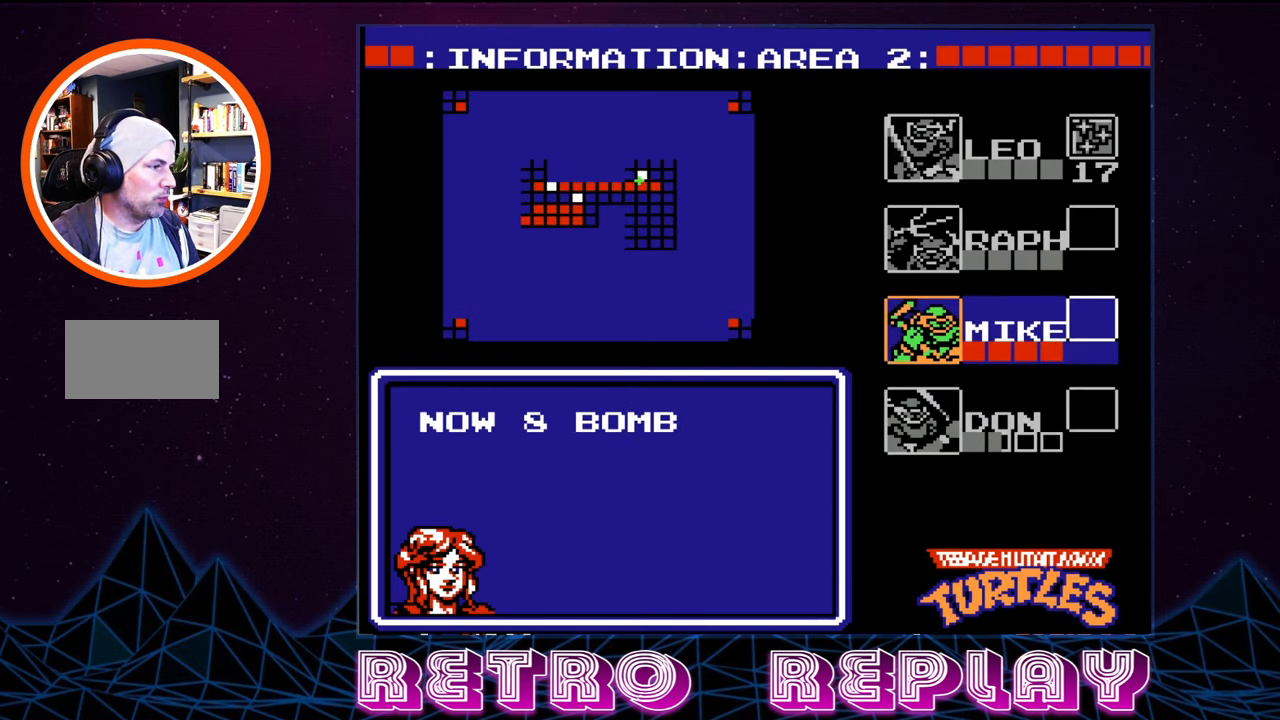
{"buttons": [], "events": [[16, "DPAD_UP", "up"], [283, "DPAD_UP", "down"], [366, "DPAD_UP", "up"]]}
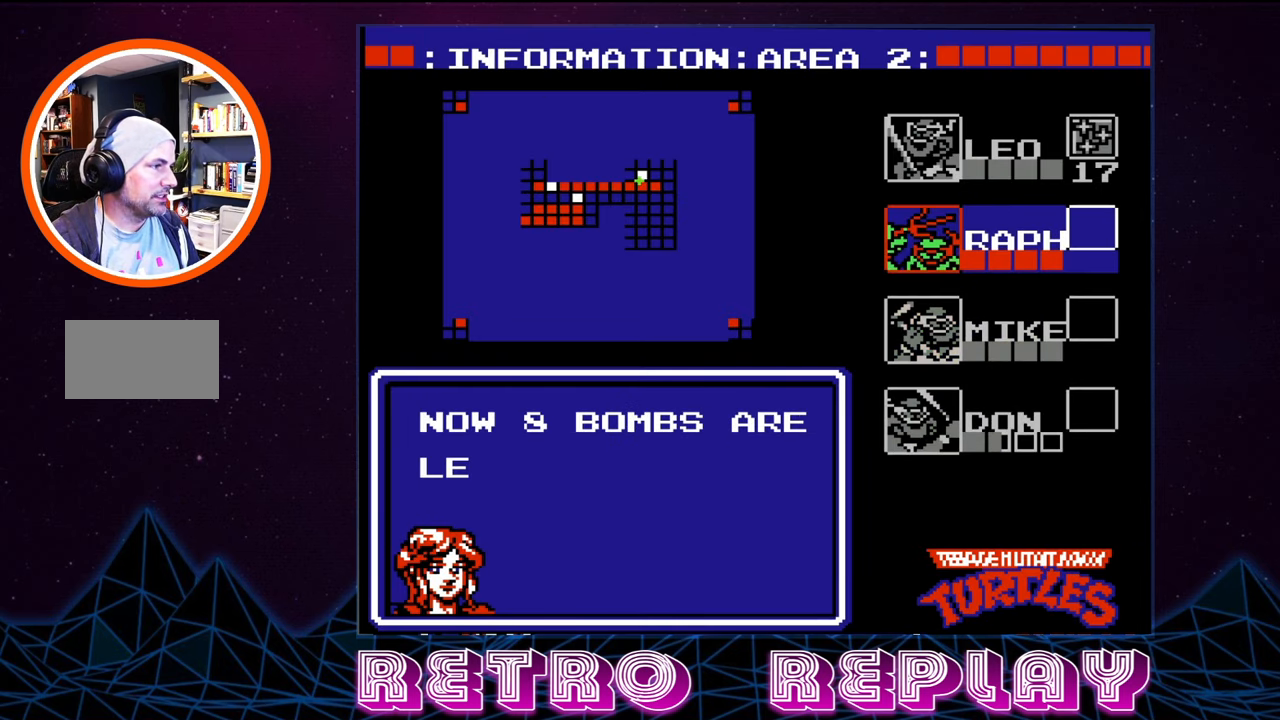
{"buttons": [], "events": []}
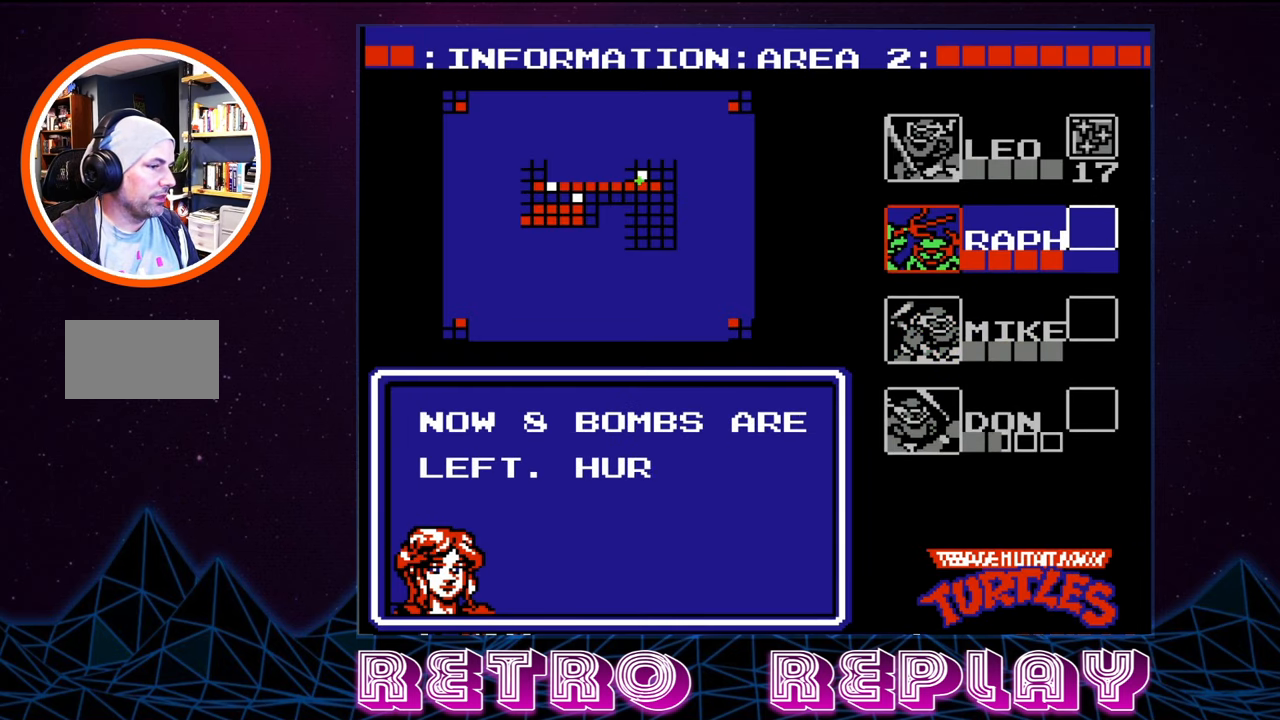
{"buttons": [], "events": []}
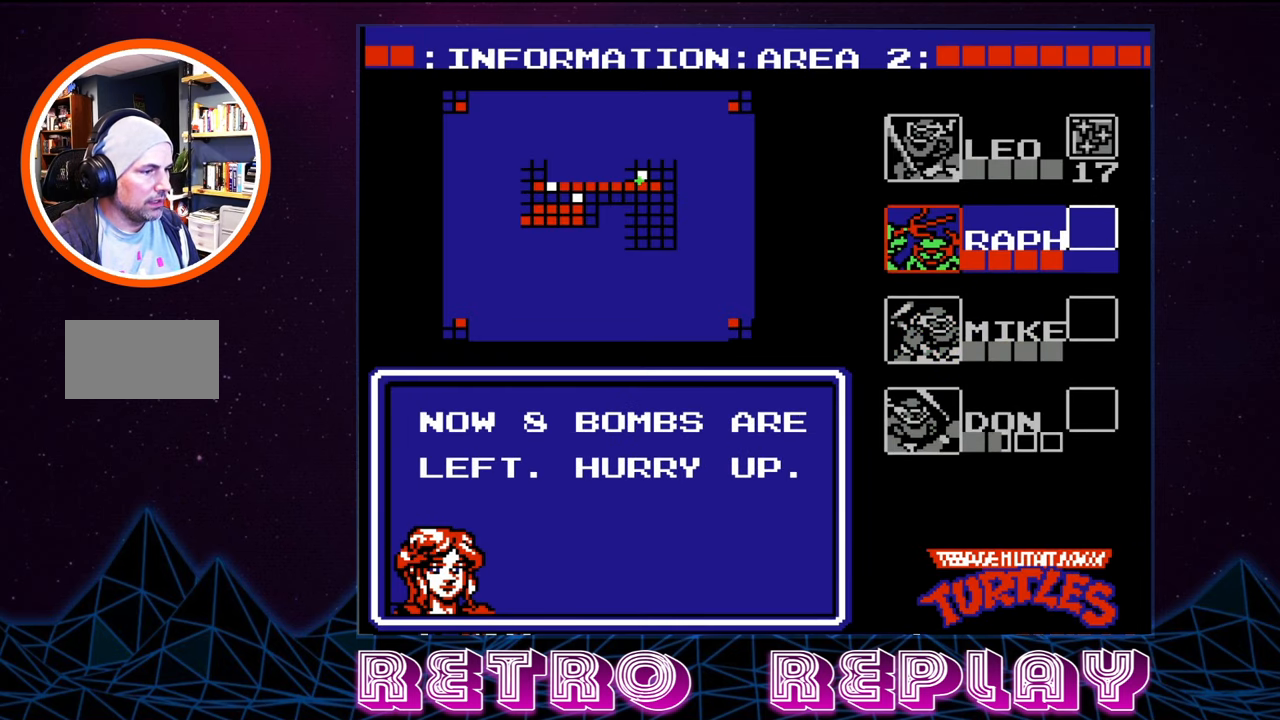
{"buttons": [], "events": []}
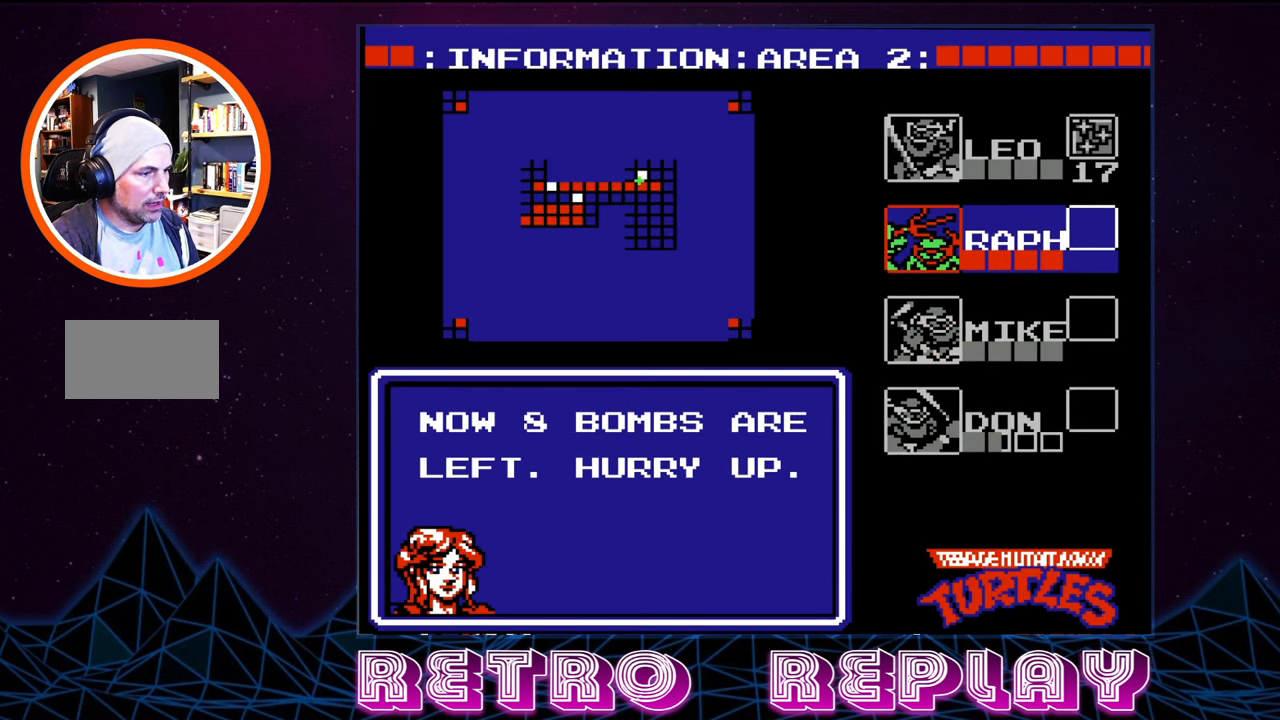
{"buttons": [], "events": []}
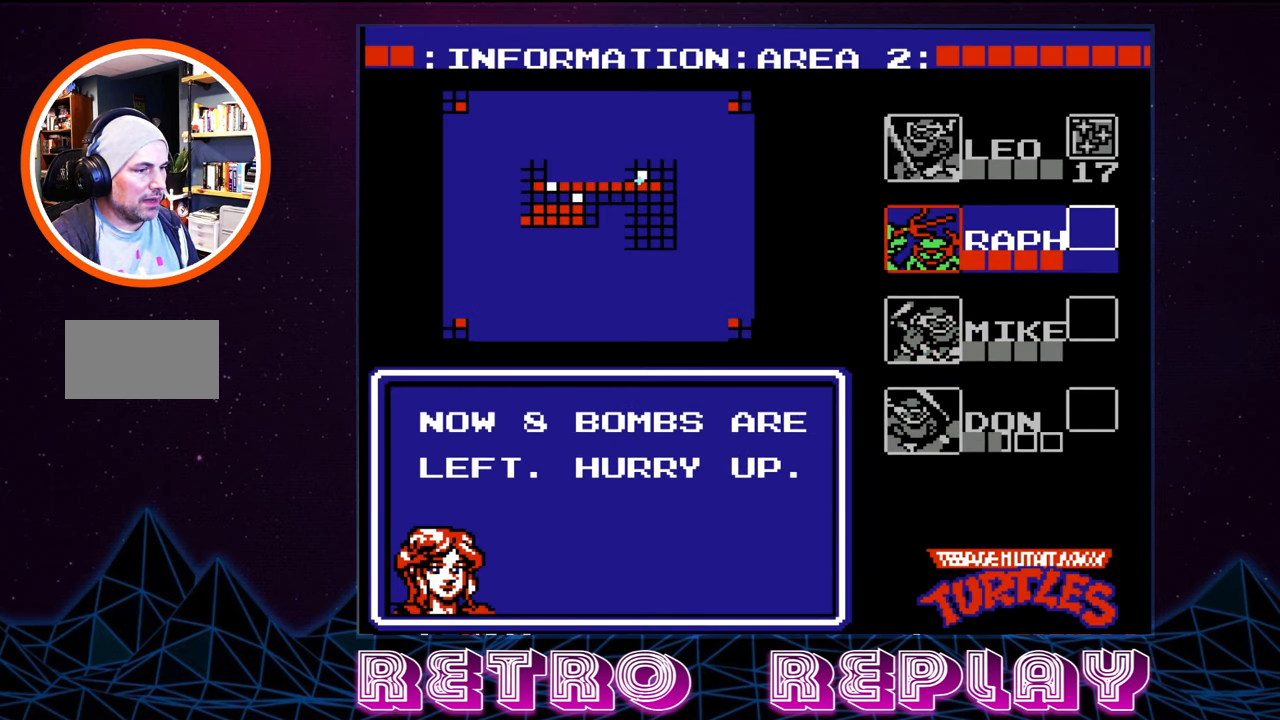
{"buttons": [], "events": []}
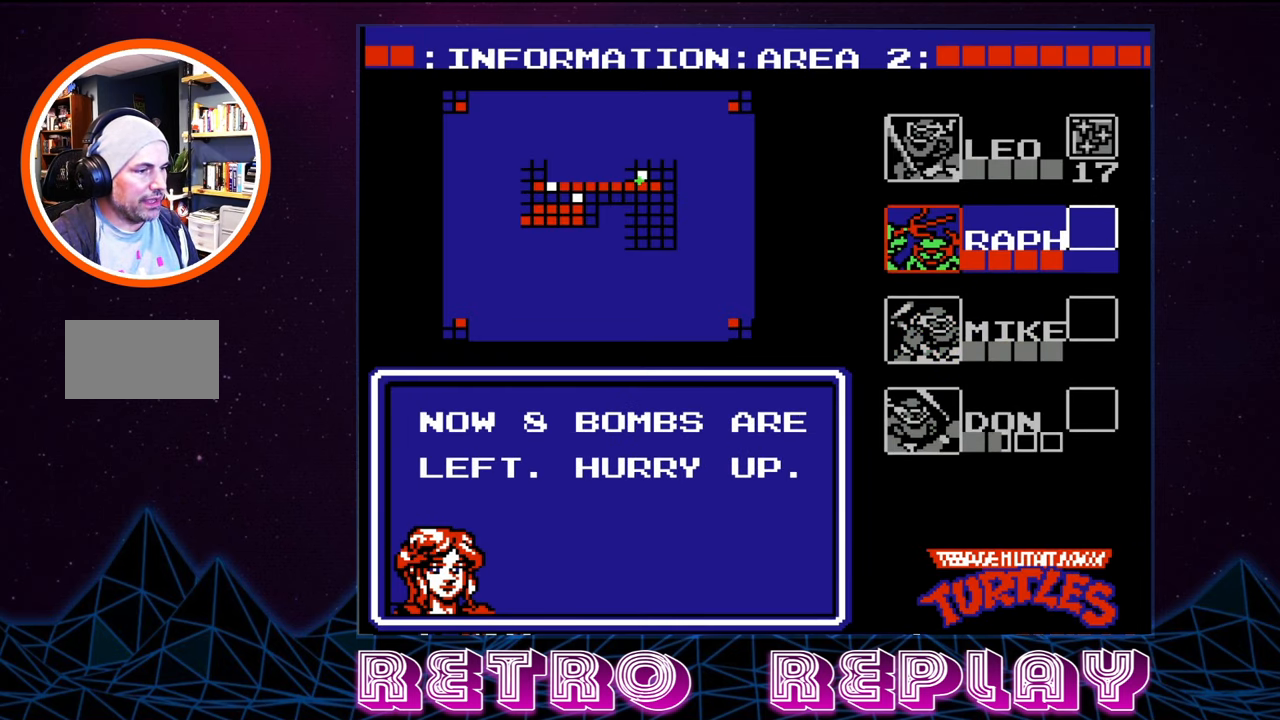
{"buttons": ["START"], "events": [[433, "START", "down"]]}
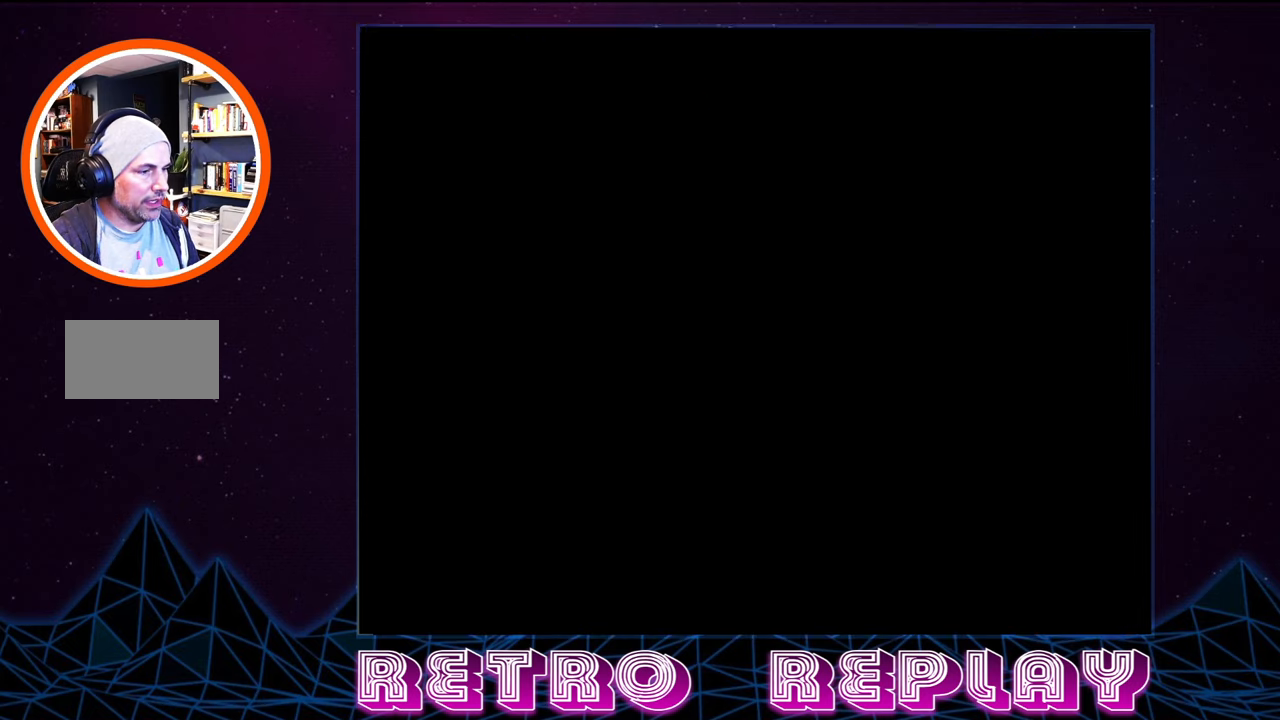
{"buttons": [], "events": [[50, "START", "up"]]}
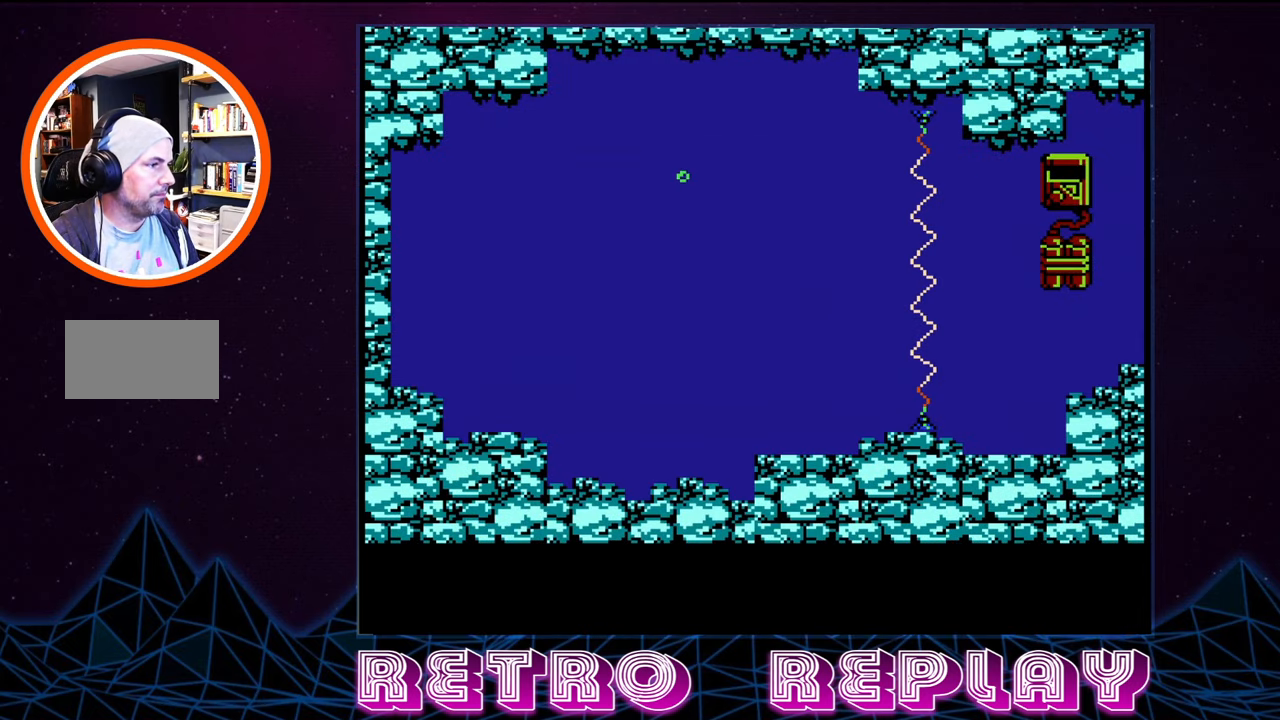
{"buttons": ["A", "DPAD_RIGHT"], "events": [[467, "A", "down"], [467, "DPAD_RIGHT", "down"]]}
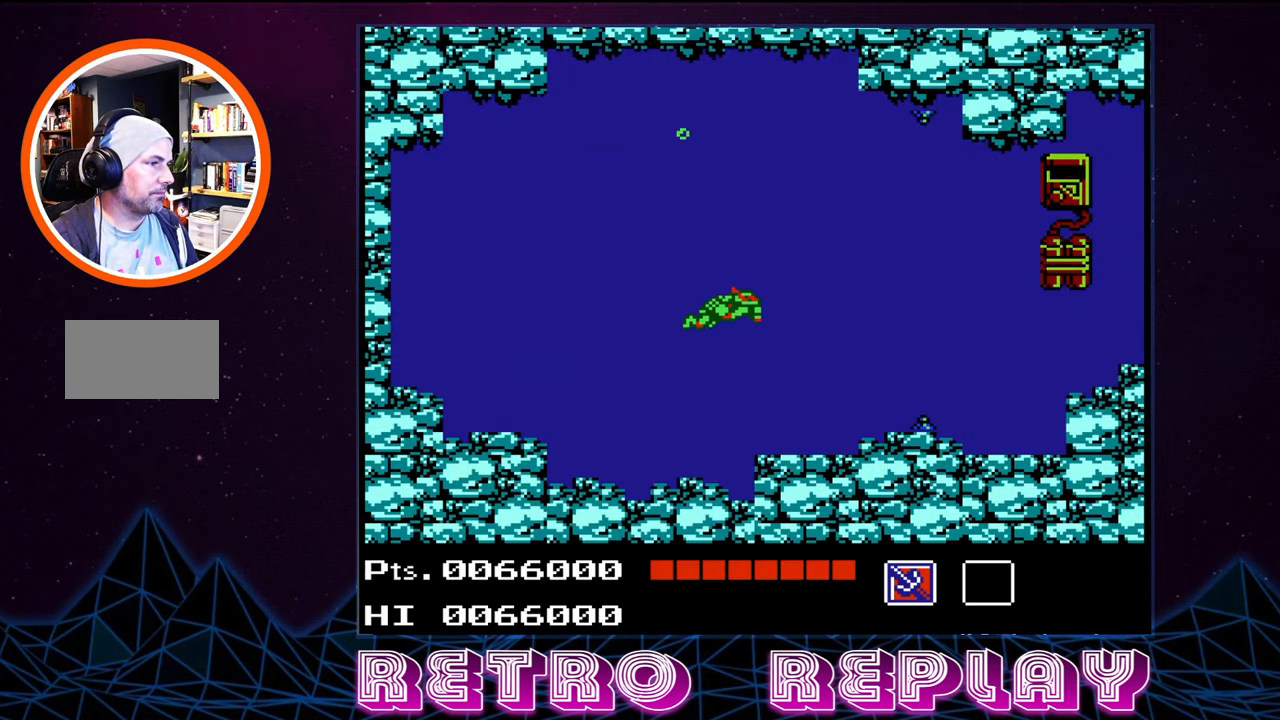
{"buttons": ["A", "DPAD_RIGHT"], "events": [[117, "A", "up"], [250, "A", "down"], [367, "A", "up"], [433, "A", "down"]]}
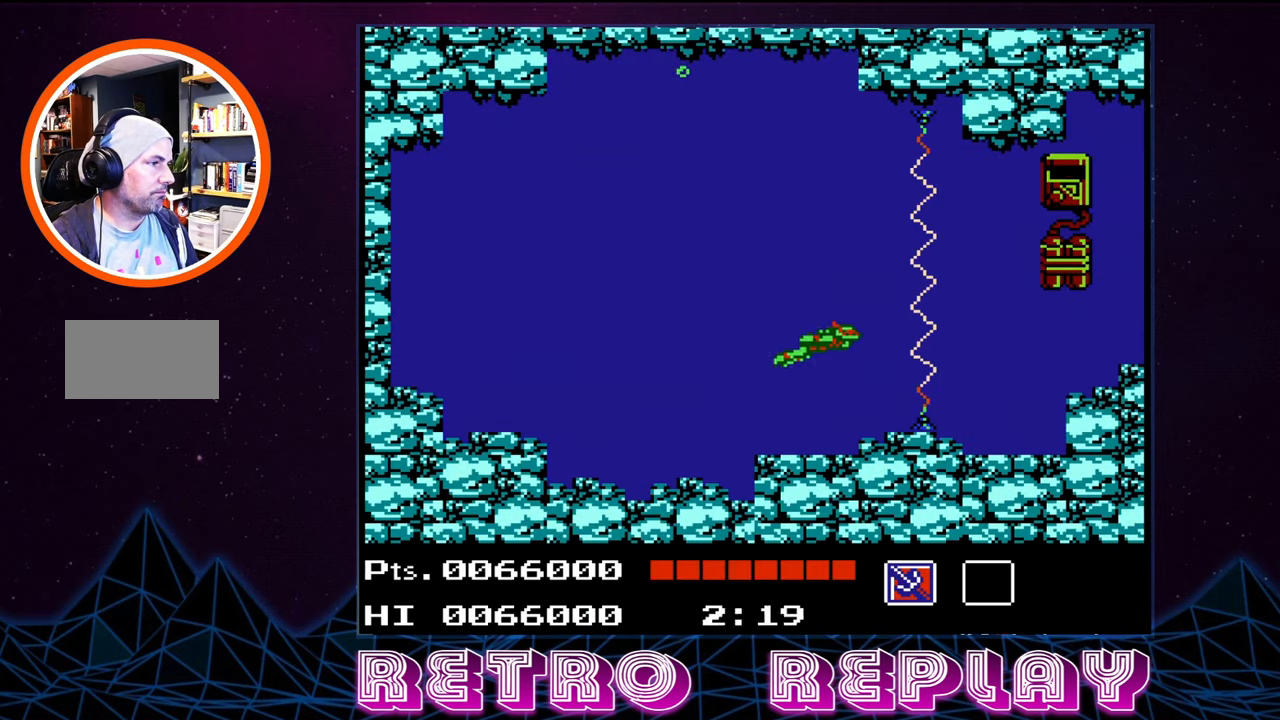
{"buttons": [], "events": [[17, "A", "up"], [83, "DPAD_RIGHT", "up"], [133, "DPAD_LEFT", "down"], [133, "DPAD_UP", "down"], [417, "DPAD_LEFT", "up"], [417, "DPAD_UP", "up"]]}
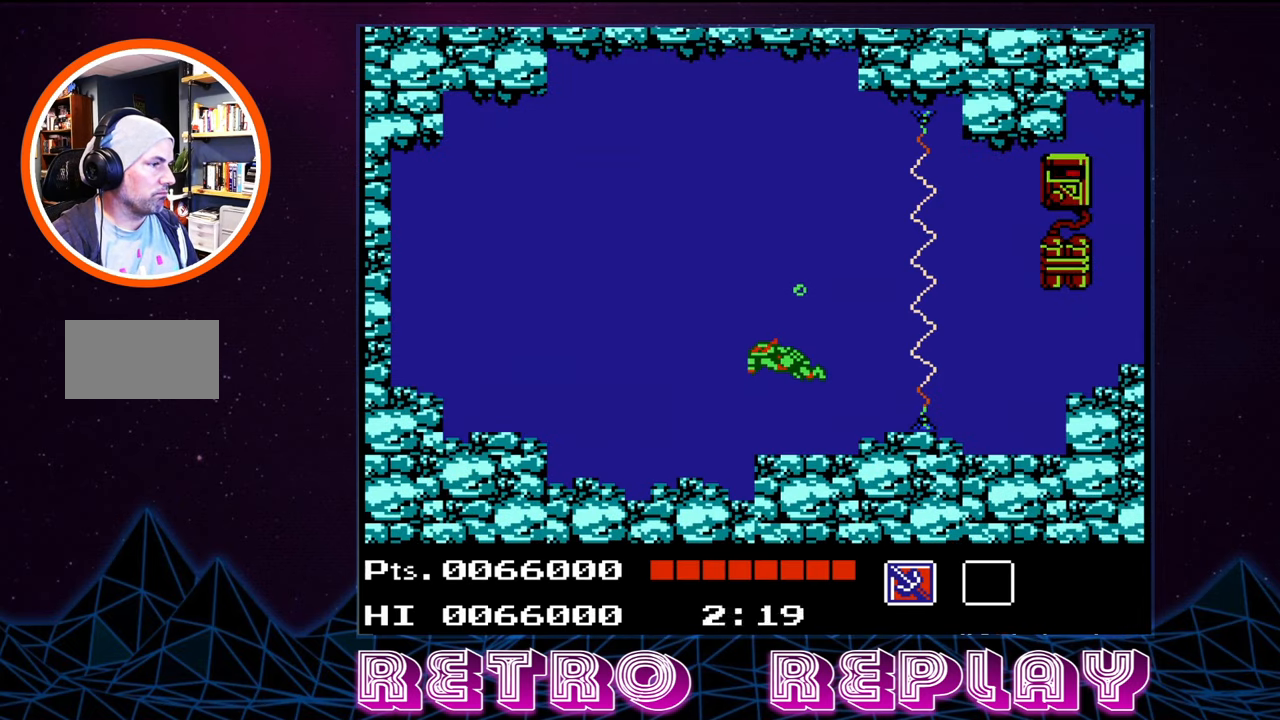
{"buttons": ["A", "DPAD_UP"], "events": [[33, "DPAD_RIGHT", "down"], [133, "DPAD_UP", "down"], [167, "DPAD_RIGHT", "up"], [500, "A", "down"]]}
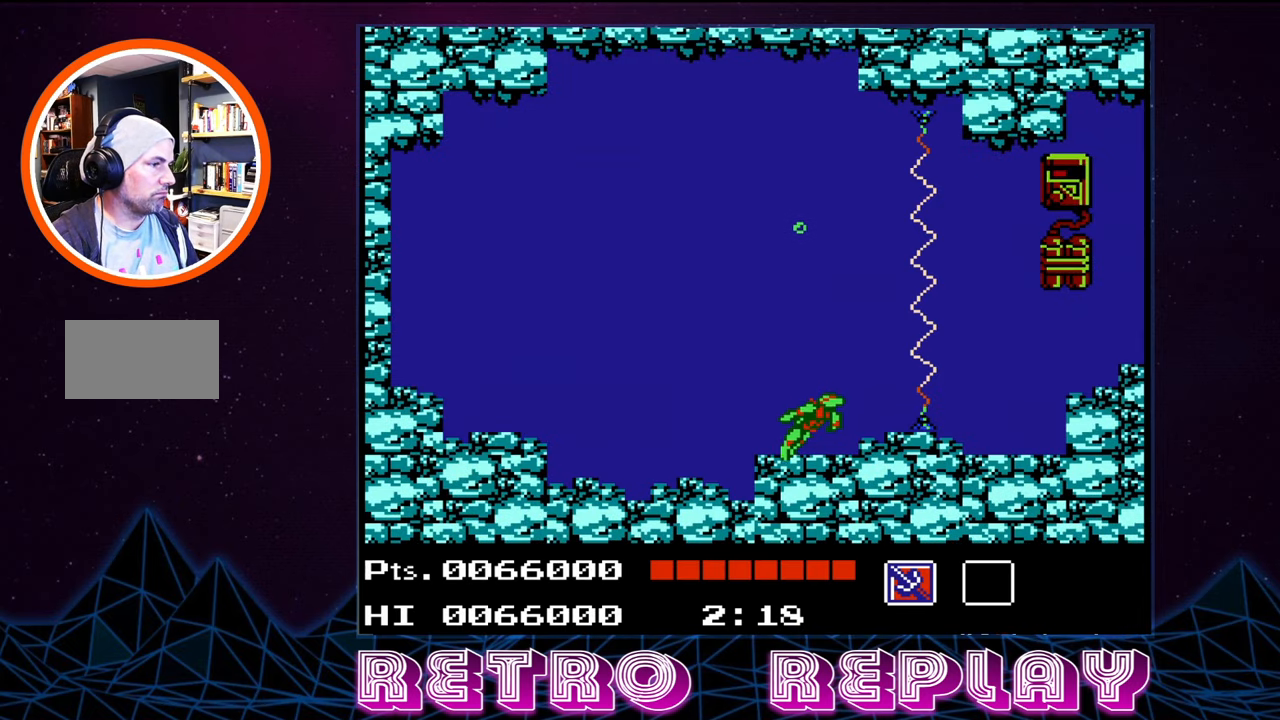
{"buttons": ["DPAD_UP"], "events": [[100, "A", "up"], [183, "A", "down"], [283, "A", "up"], [367, "B", "down"], [450, "B", "up"]]}
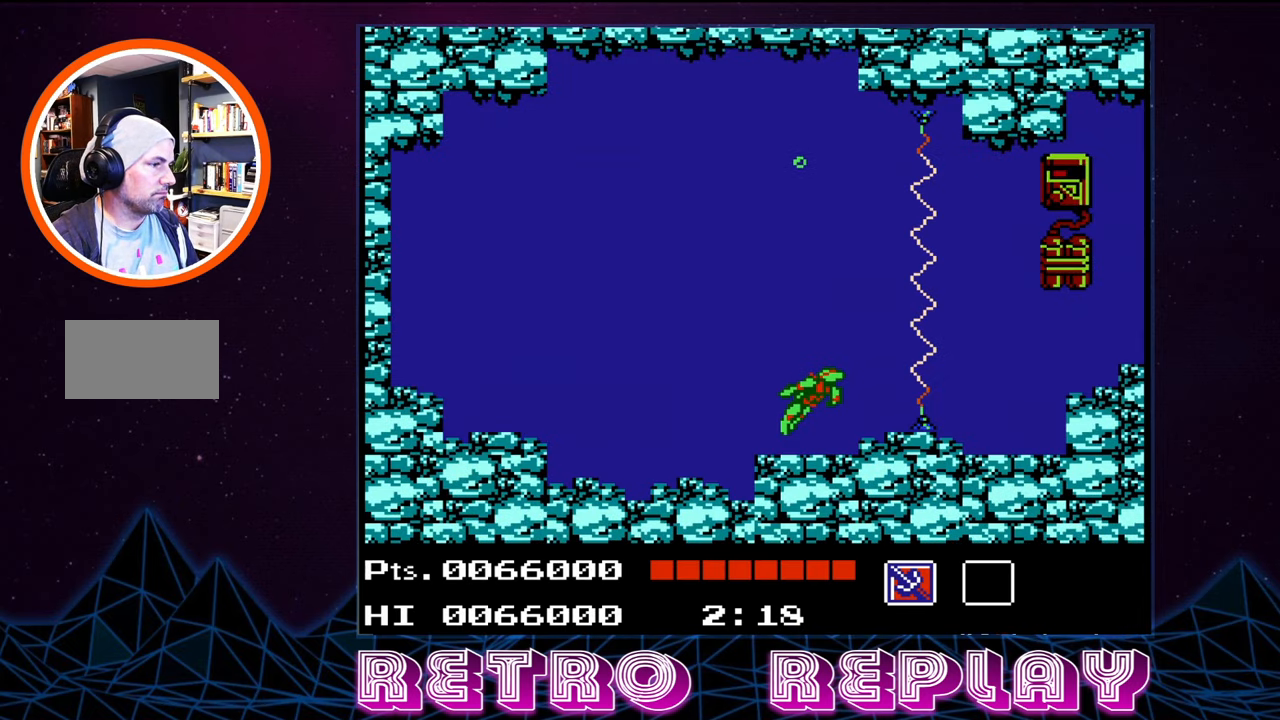
{"buttons": ["A", "DPAD_UP", "DPAD_RIGHT"], "events": [[33, "B", "down"], [117, "B", "up"], [183, "B", "down"], [200, "DPAD_RIGHT", "down"], [317, "B", "up"], [317, "DPAD_RIGHT", "up"], [383, "A", "down"], [483, "DPAD_RIGHT", "down"]]}
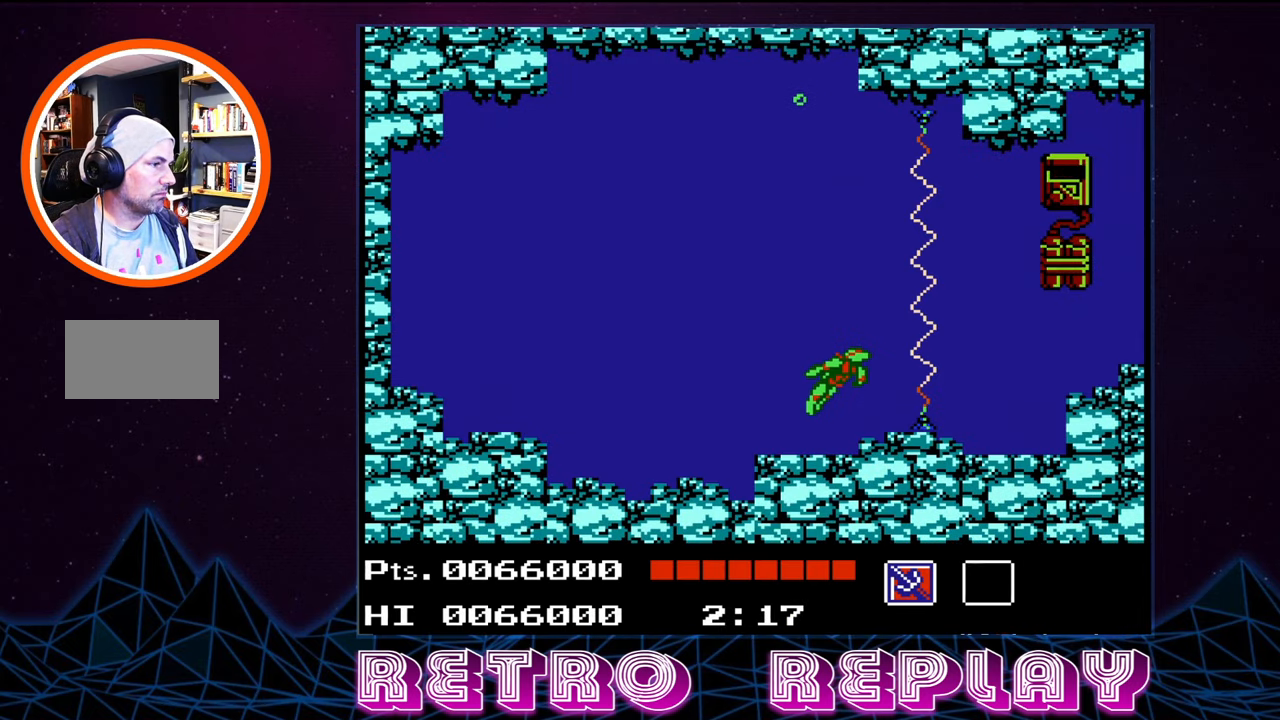
{"buttons": ["DPAD_UP", "DPAD_RIGHT"], "events": [[33, "A", "up"], [33, "DPAD_RIGHT", "up"], [150, "DPAD_LEFT", "down"], [217, "DPAD_LEFT", "up"], [300, "A", "down"], [433, "A", "up"], [500, "DPAD_RIGHT", "down"]]}
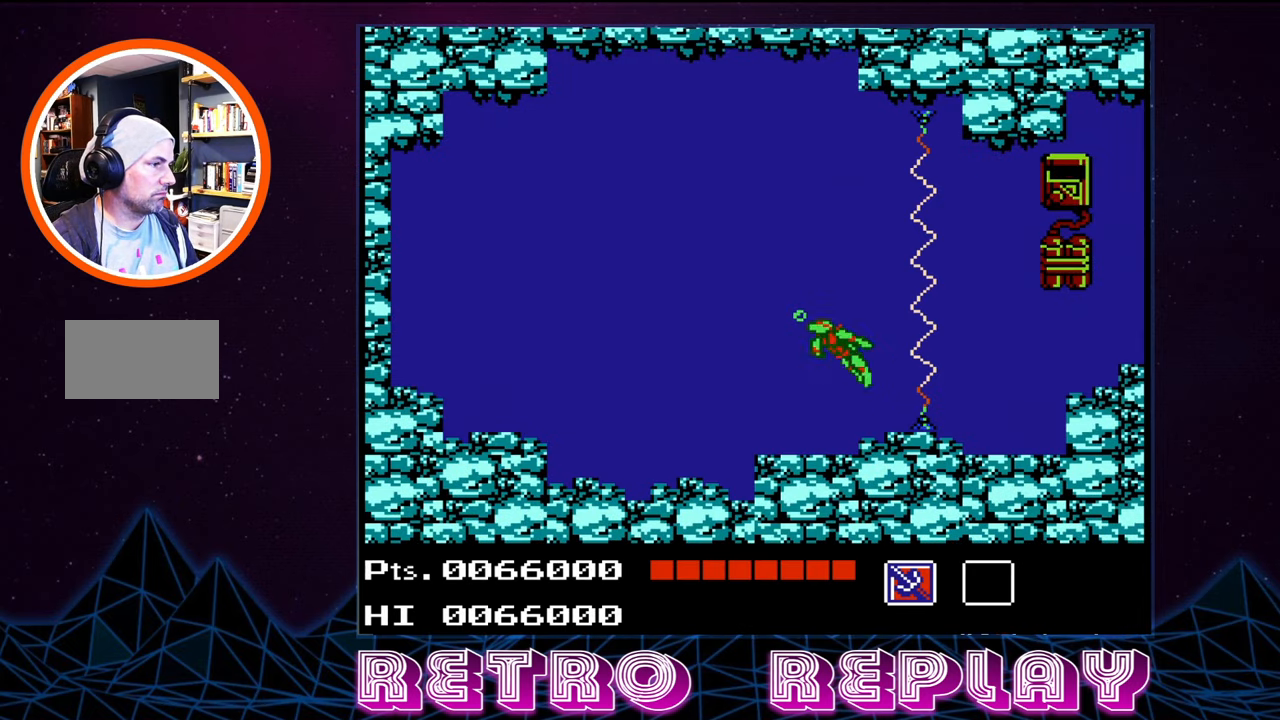
{"buttons": ["A", "DPAD_UP", "DPAD_RIGHT"], "events": [[183, "DPAD_RIGHT", "up"], [450, "A", "down"], [483, "DPAD_RIGHT", "down"]]}